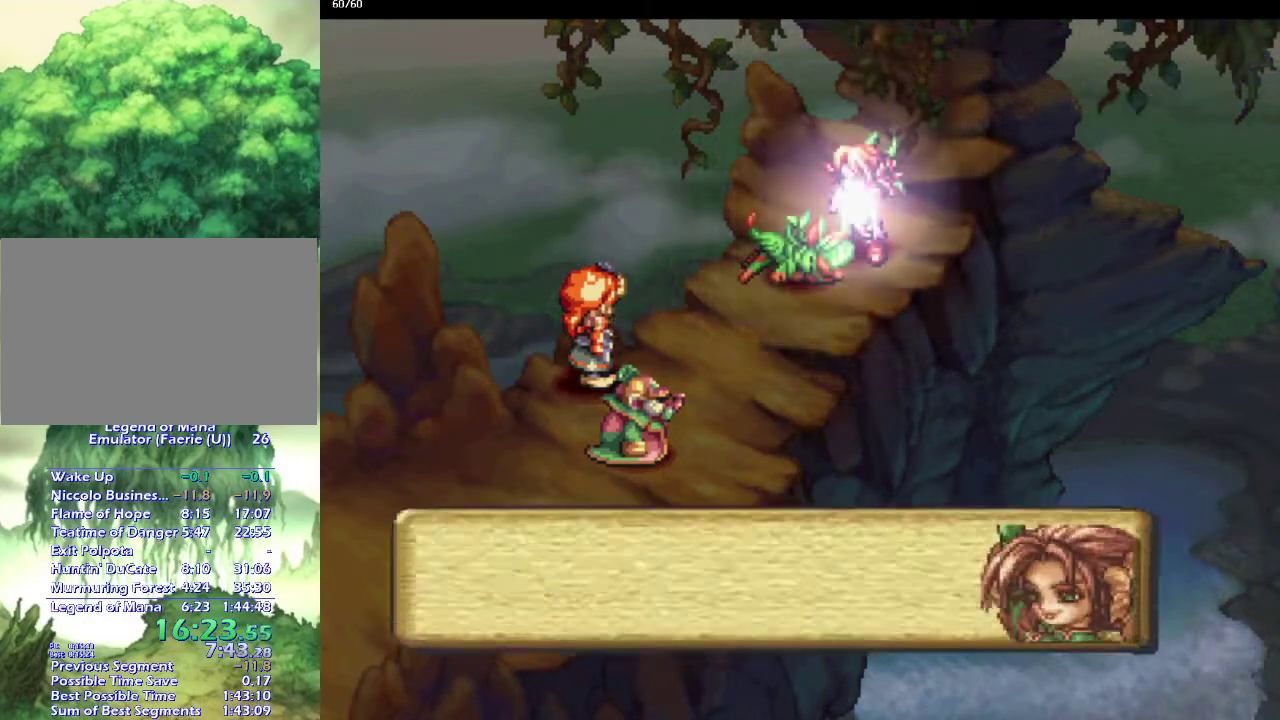
Gameplay with a controller (PlayStation layout); each line is a JSON object with the inputs held at the frame after it. "events" lists button and stick changes between this image and that frame as [ms after this image, input, new state], when the widget could be followed in between. This overlay highlights the sticks when they move; stick clicks (L3 R3) are not distinguishable. Not read: CROSS L3 R3.
{"buttons": [], "left_stick": "center", "right_stick": "center", "events": [[67, "left_stick", "up"], [117, "left_stick", "center"]]}
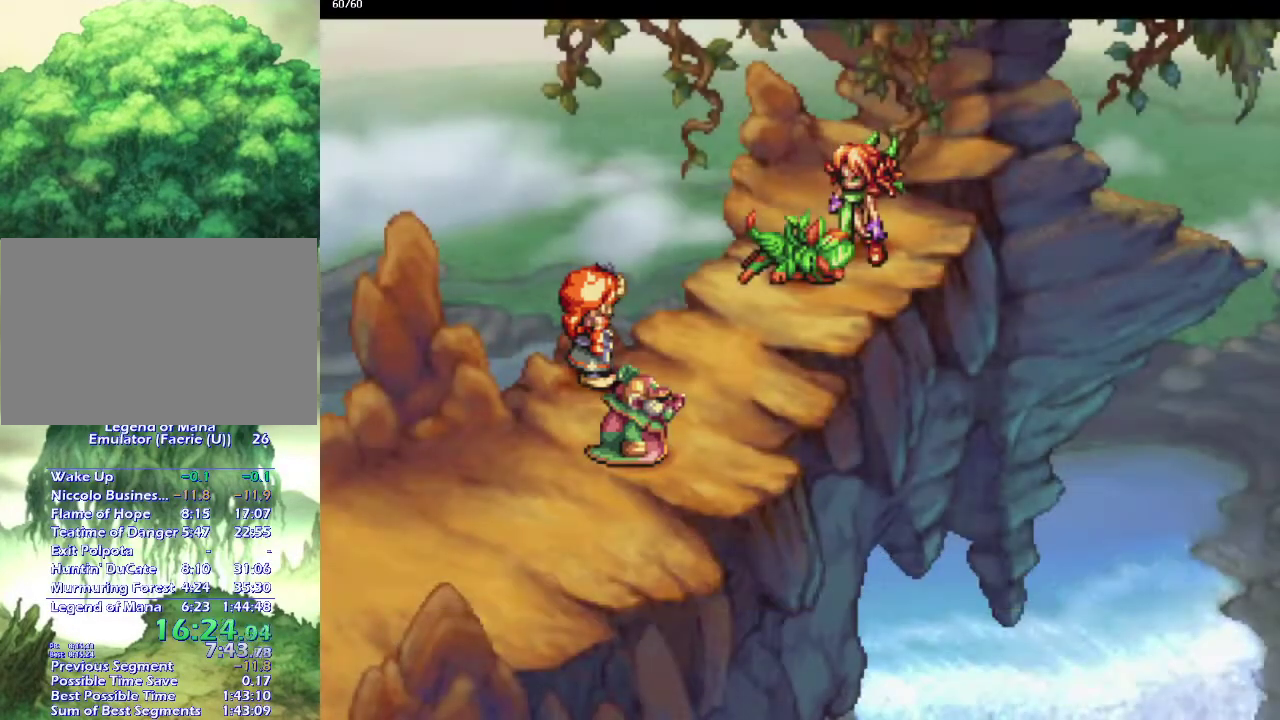
{"buttons": [], "left_stick": "center", "right_stick": "center", "events": []}
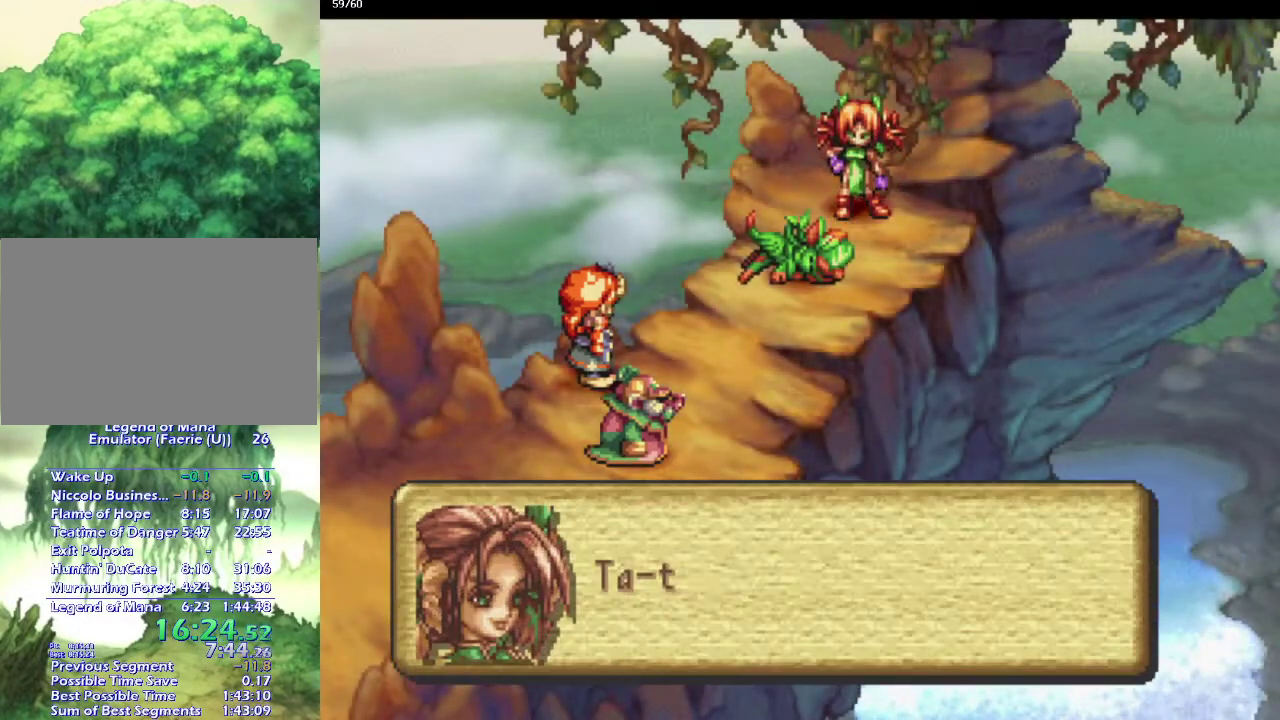
{"buttons": [], "left_stick": "center", "right_stick": "center", "events": []}
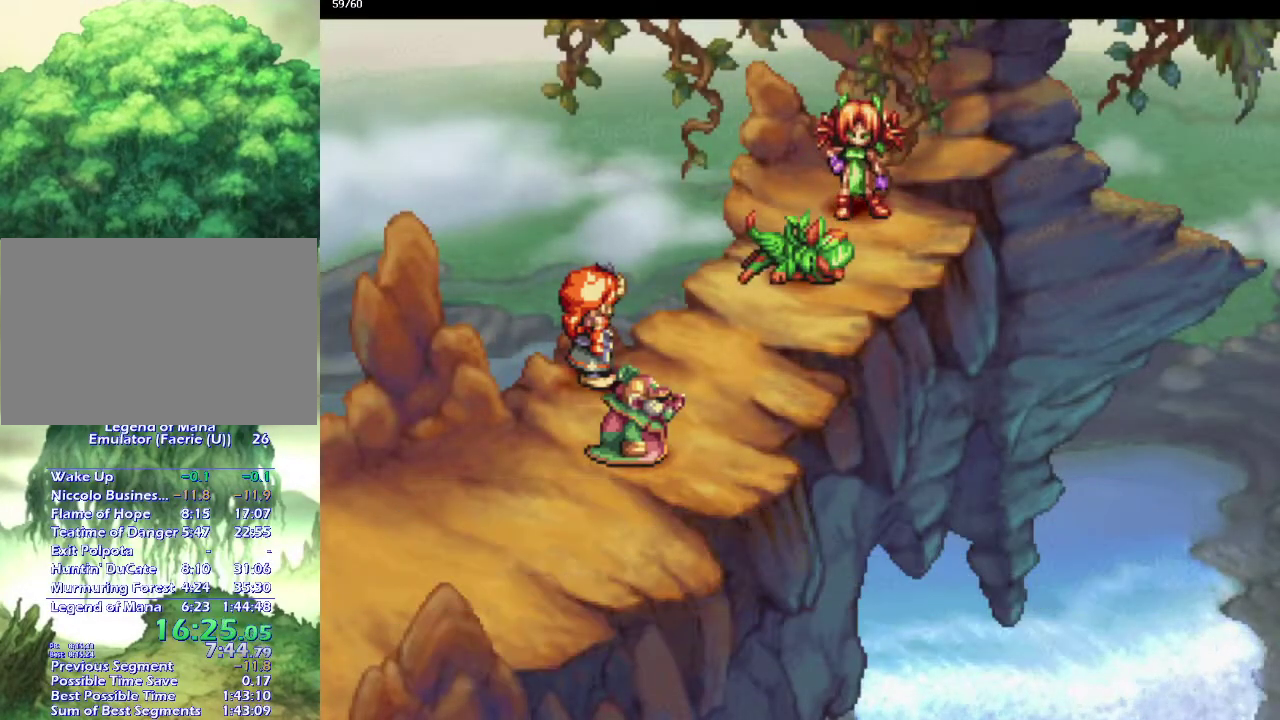
{"buttons": [], "left_stick": "center", "right_stick": "center", "events": [[233, "left_stick", "up"], [483, "left_stick", "center"]]}
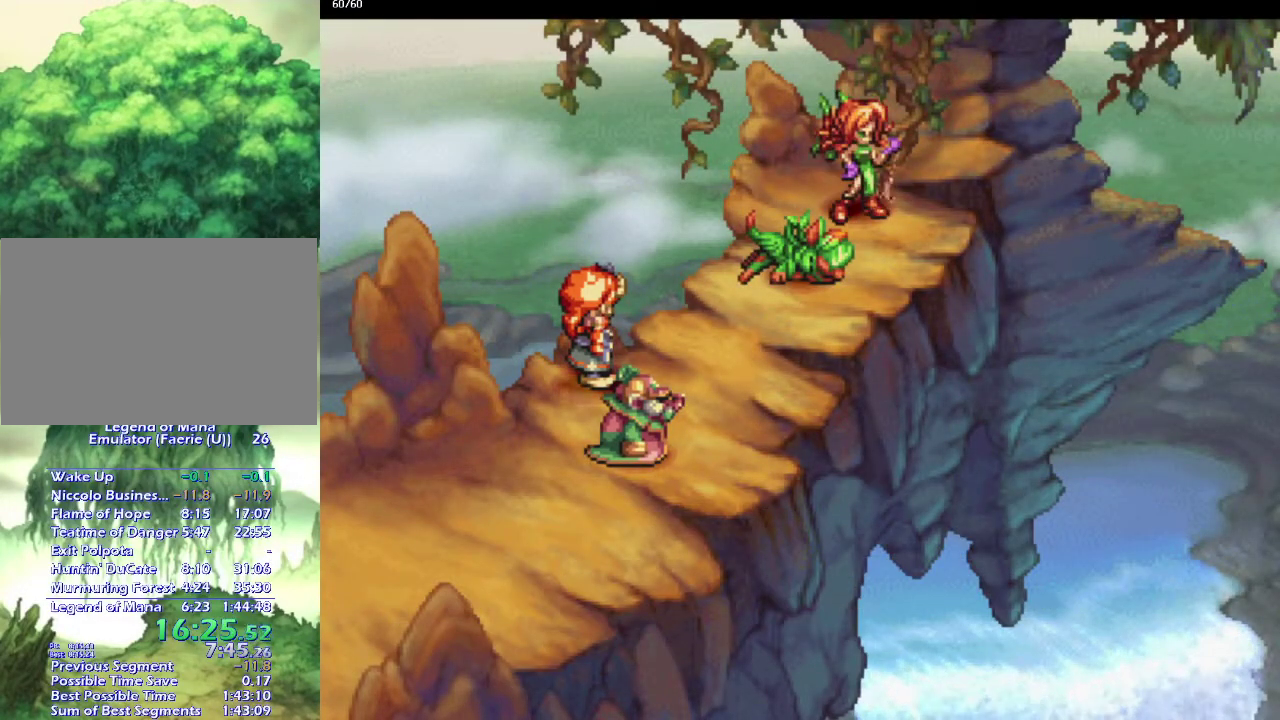
{"buttons": [], "left_stick": "center", "right_stick": "center", "events": [[417, "left_stick", "up"], [467, "left_stick", "center"]]}